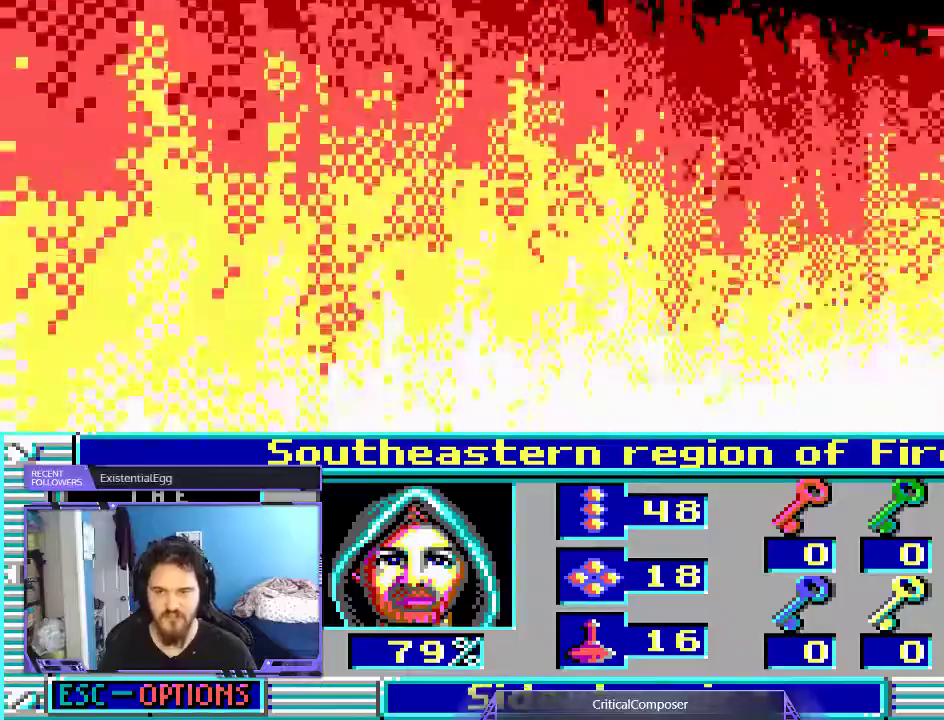
Gameplay with a controller (Xbox layout); each line is a JSON object with the inputs held at the frame after it. "events" lists button and stick changes between this image and that frame as [ms after this image, input, new state], when the widget could be followed in between. Not read: L1 L3 R1 R3 TOUCHPAD left_stick other_buttons right_stick.
{"buttons": [], "events": []}
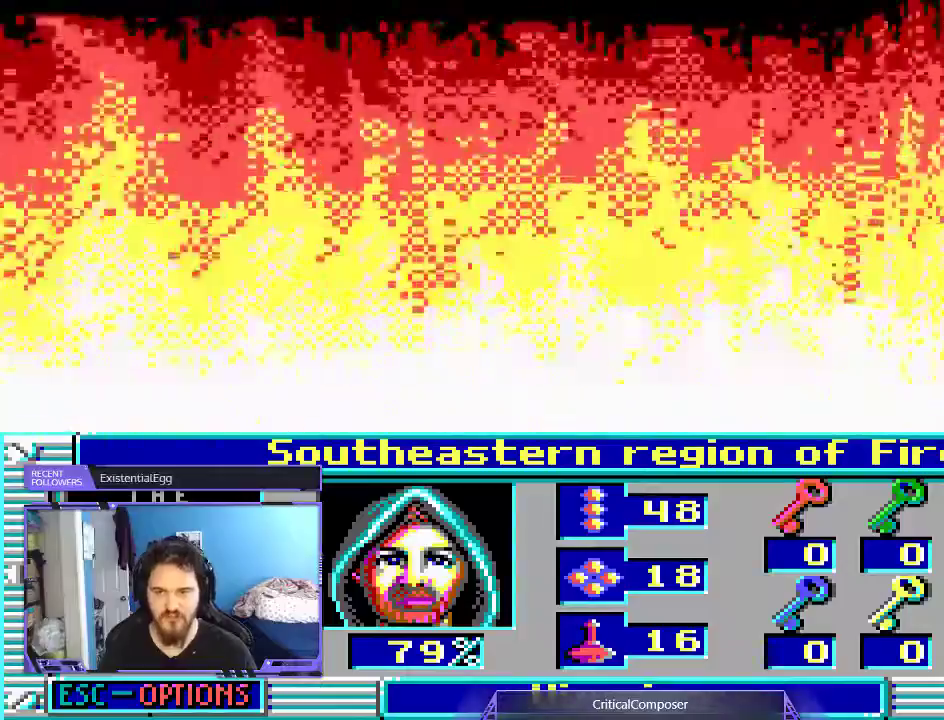
{"buttons": [], "events": []}
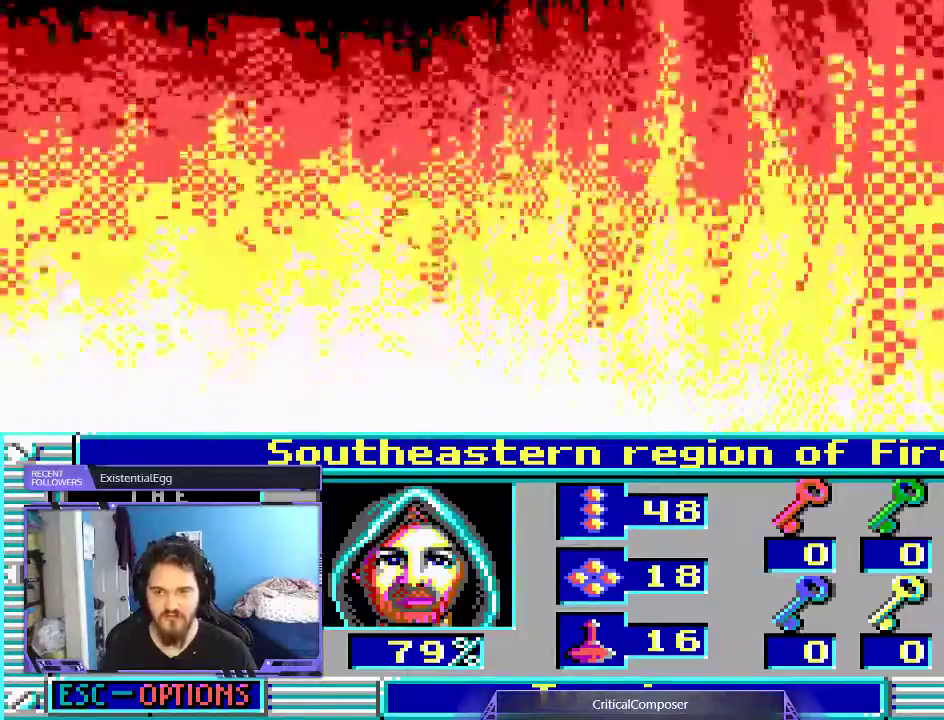
{"buttons": [], "events": []}
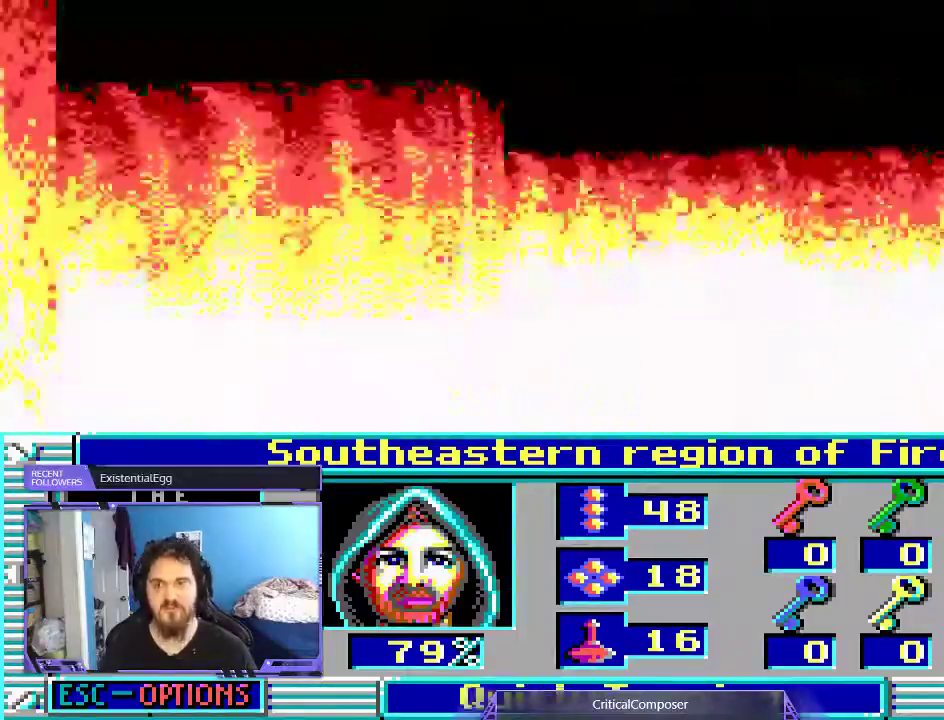
{"buttons": [], "events": []}
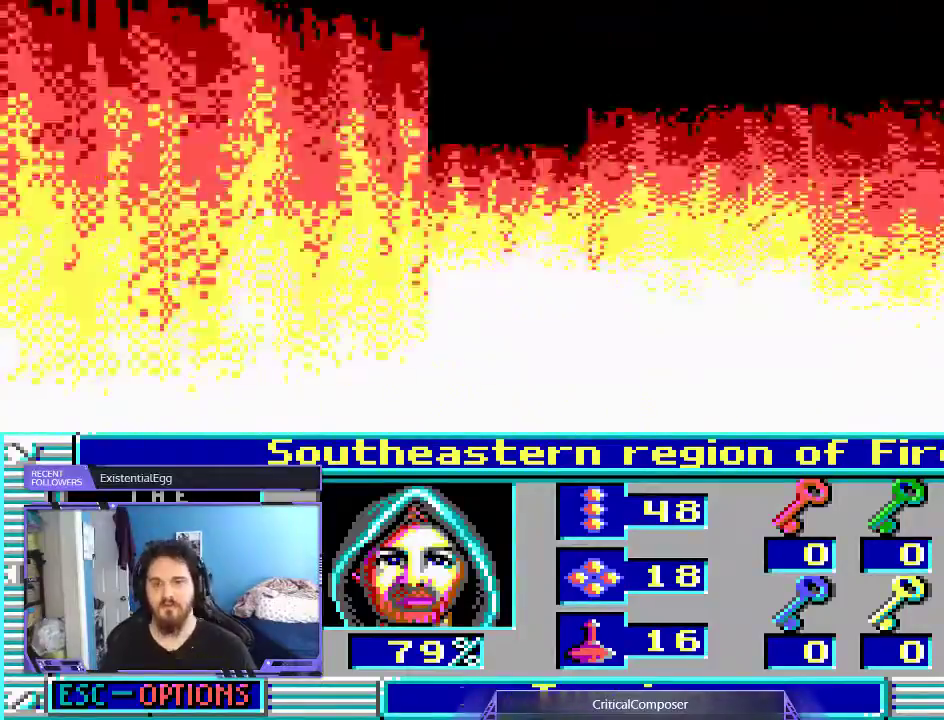
{"buttons": [], "events": []}
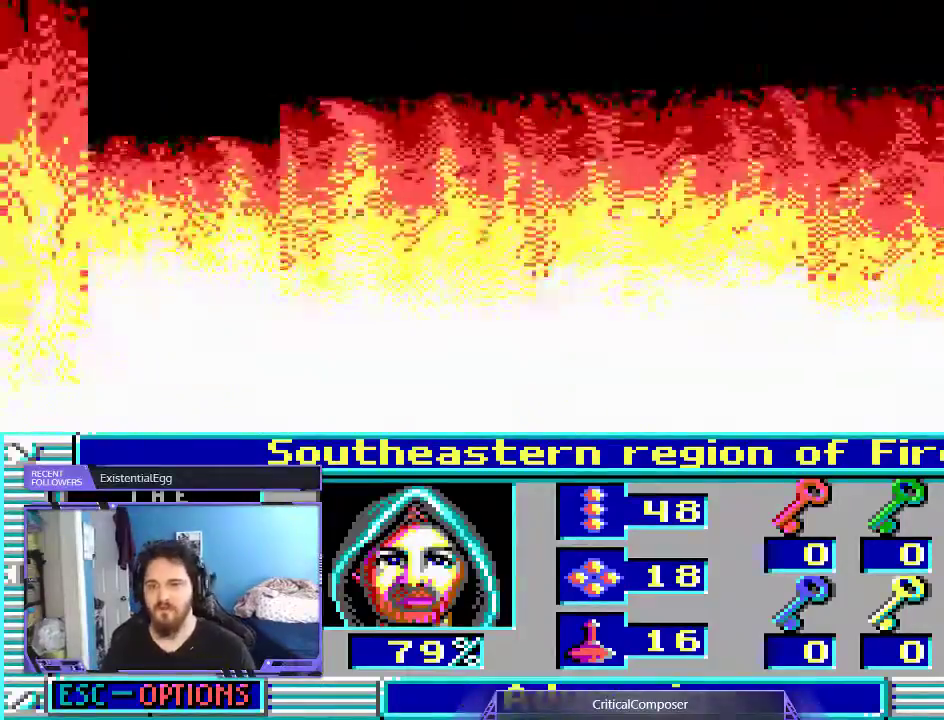
{"buttons": [], "events": []}
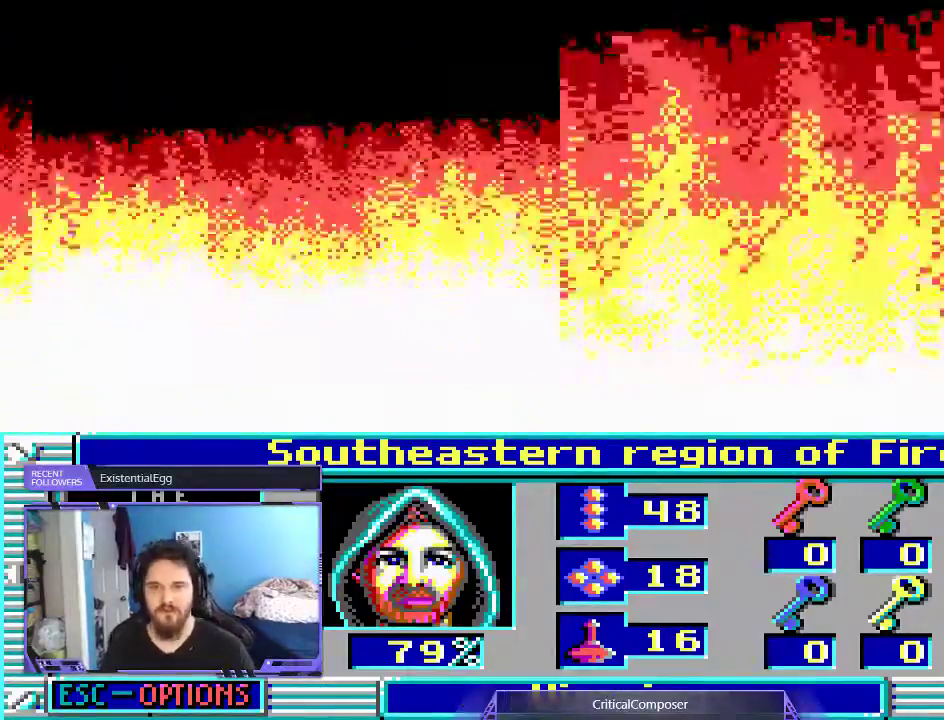
{"buttons": [], "events": []}
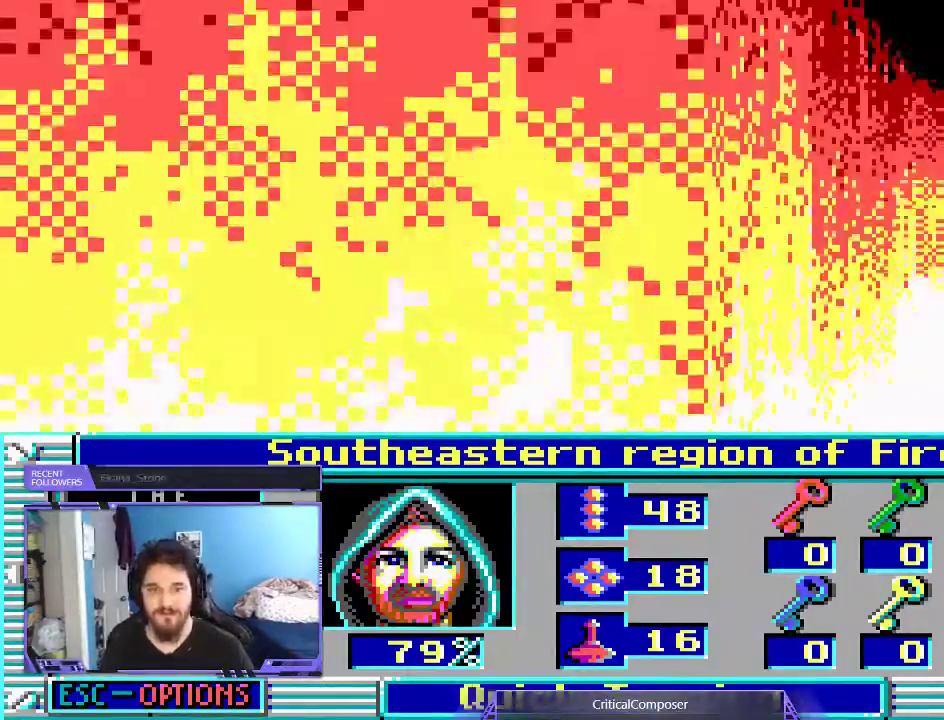
{"buttons": ["L2"], "events": [[367, "L2", "down"]]}
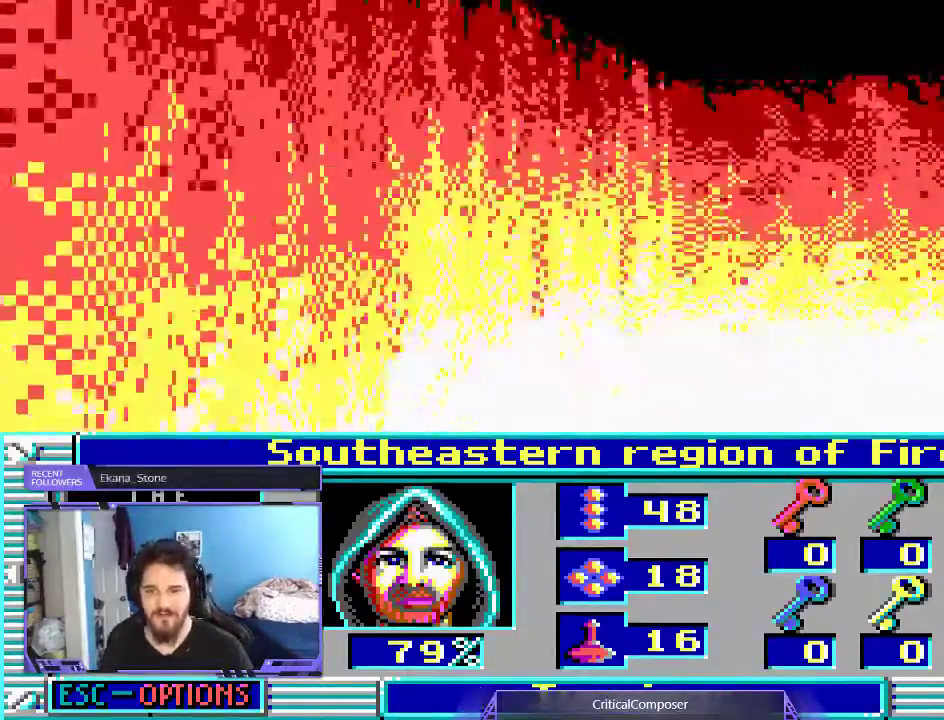
{"buttons": [], "events": [[100, "L2", "up"]]}
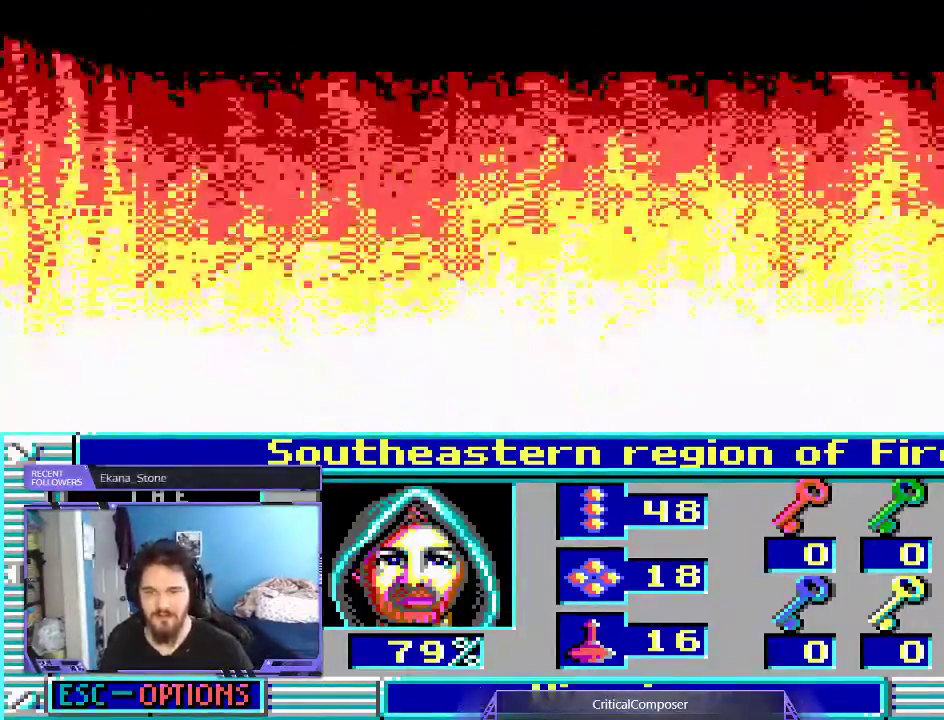
{"buttons": [], "events": []}
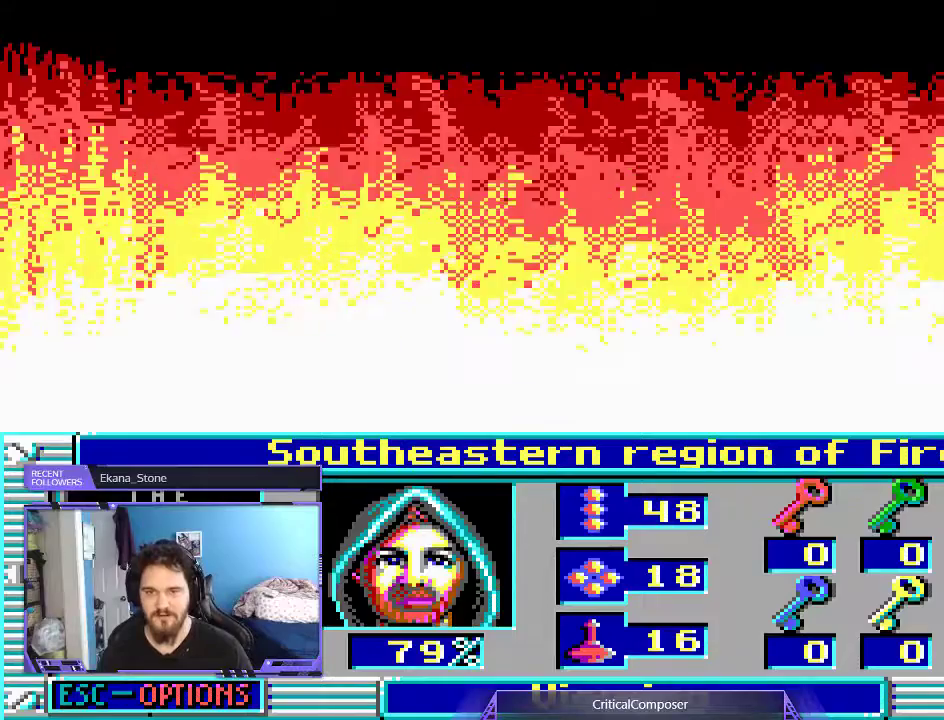
{"buttons": [], "events": []}
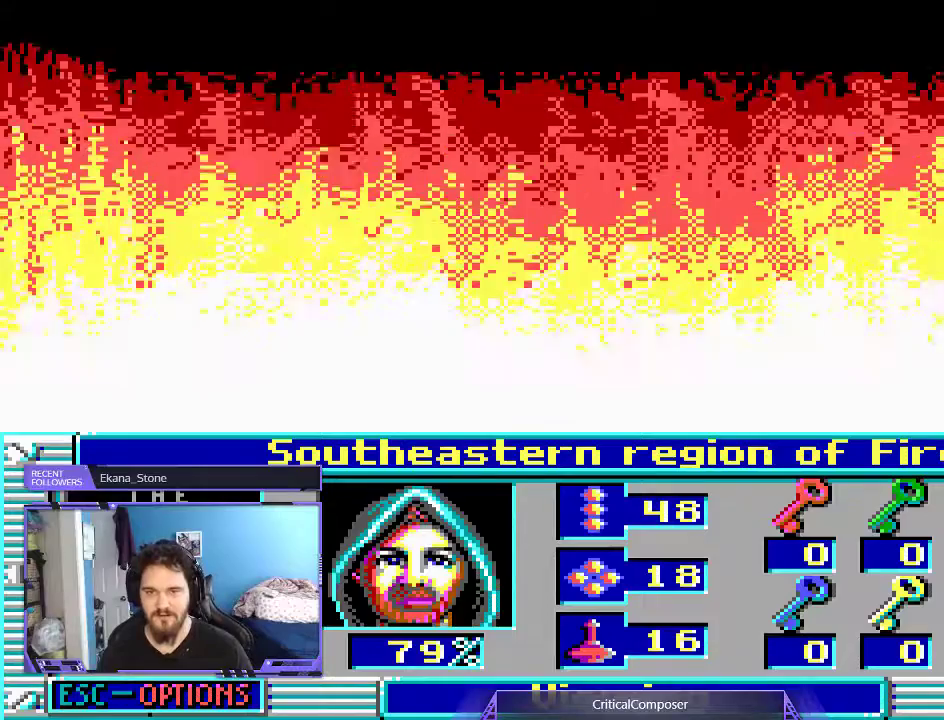
{"buttons": [], "events": []}
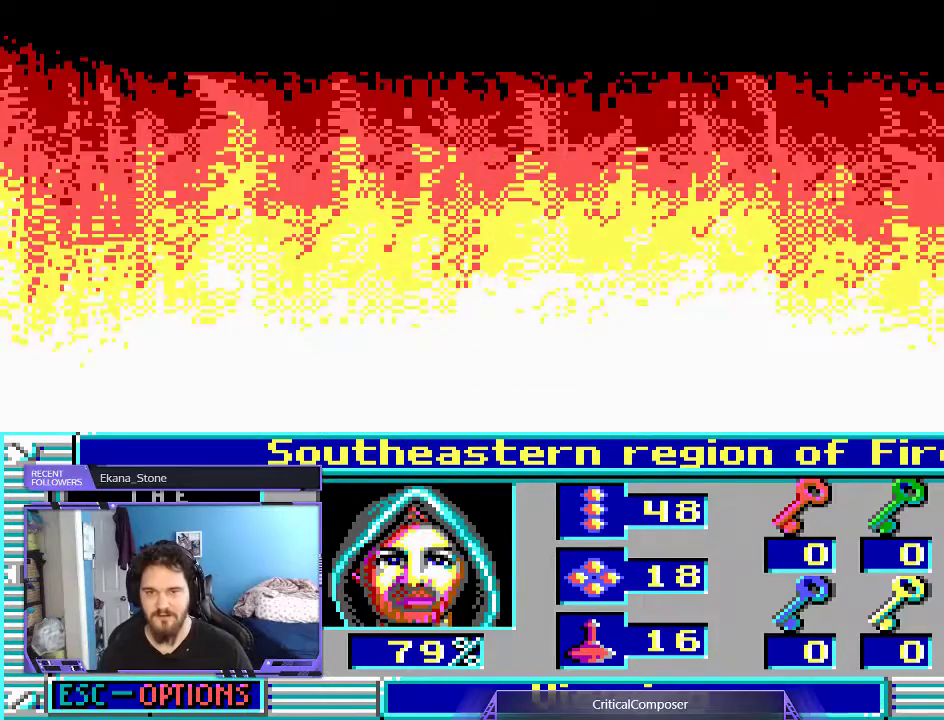
{"buttons": [], "events": []}
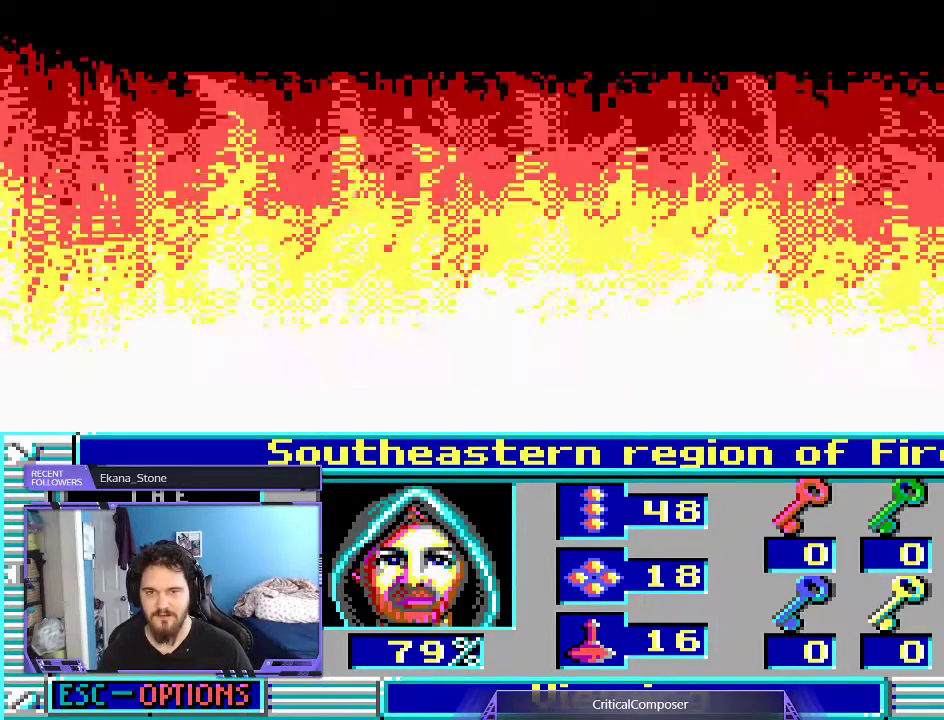
{"buttons": [], "events": []}
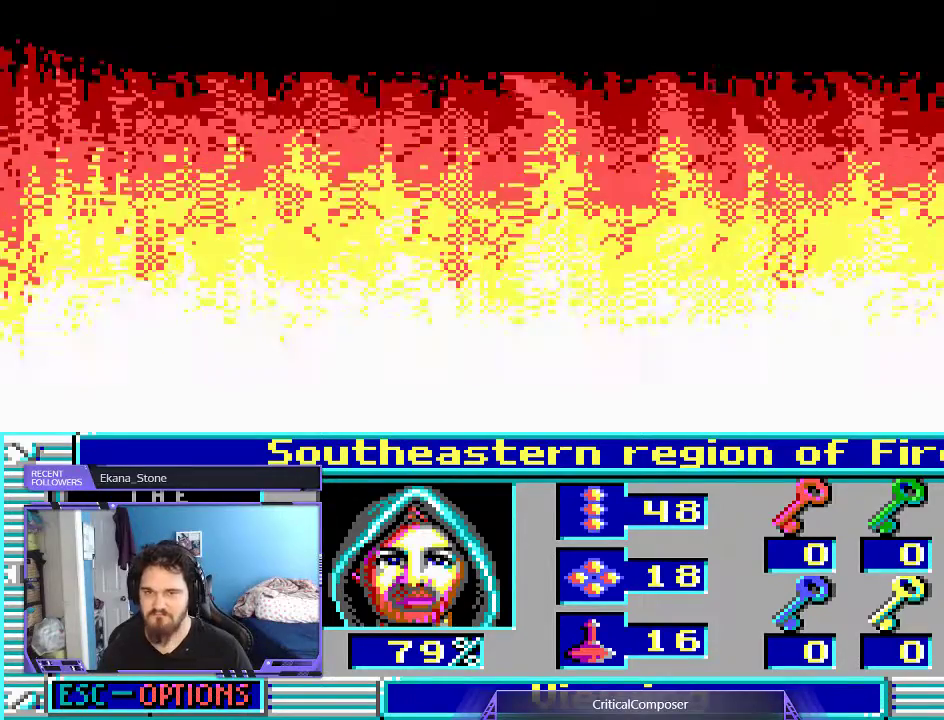
{"buttons": [], "events": []}
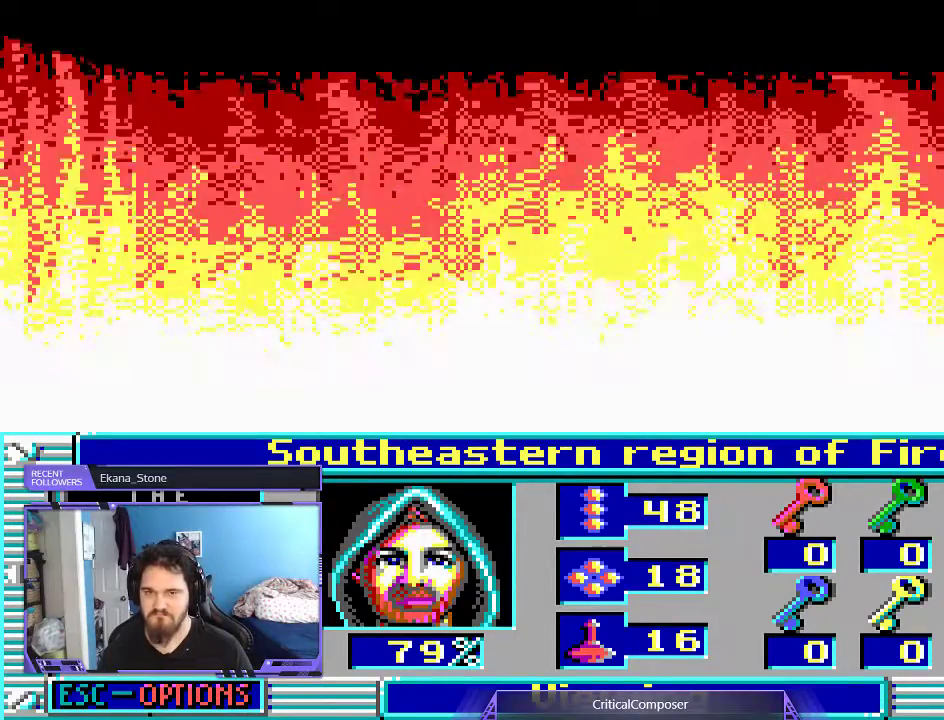
{"buttons": [], "events": []}
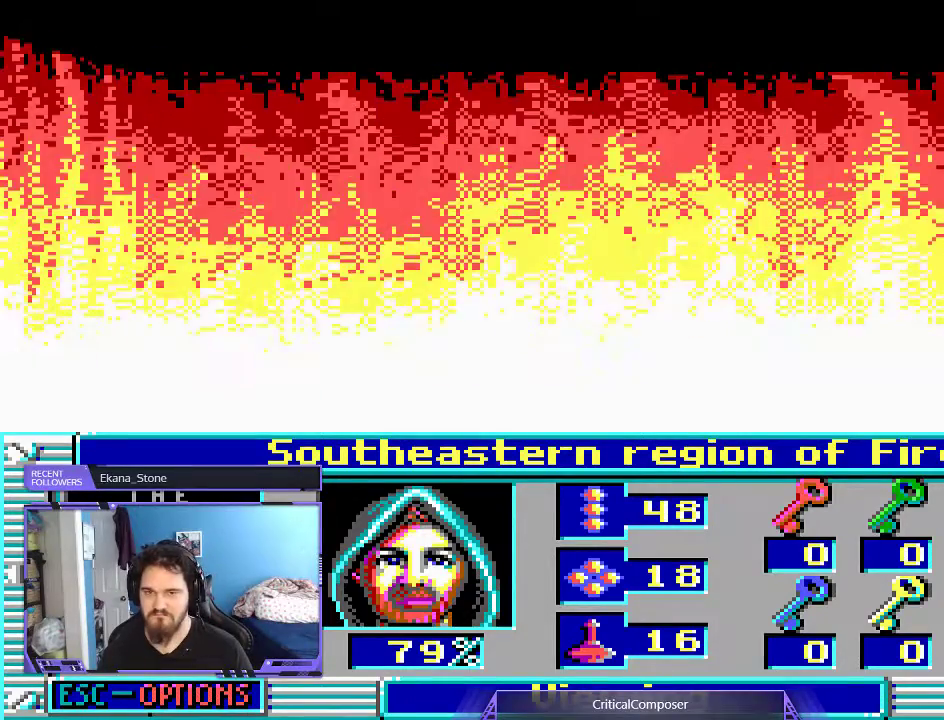
{"buttons": [], "events": []}
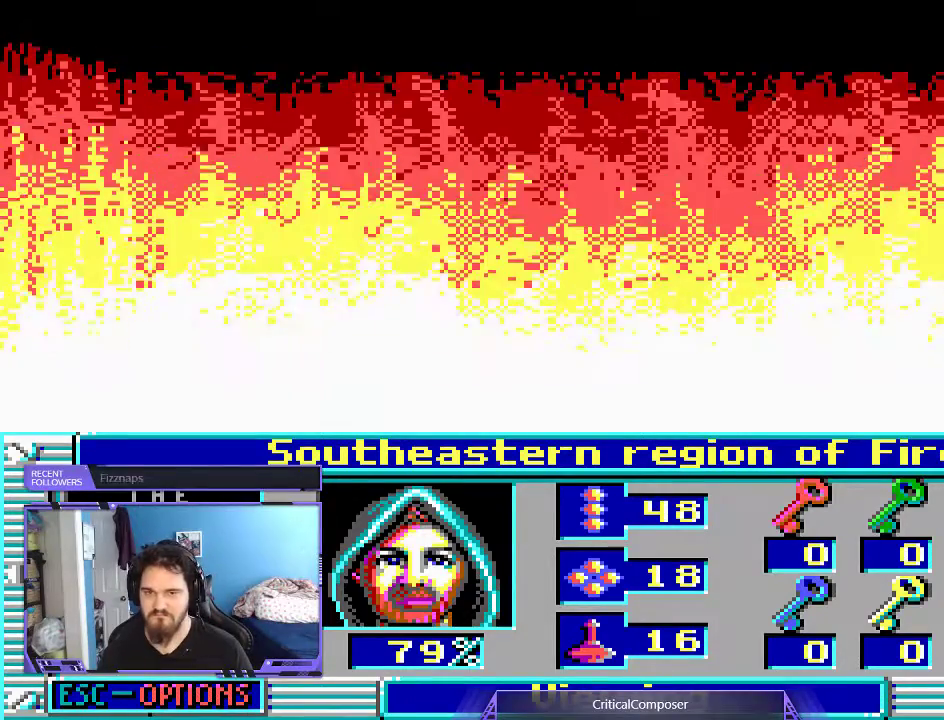
{"buttons": [], "events": []}
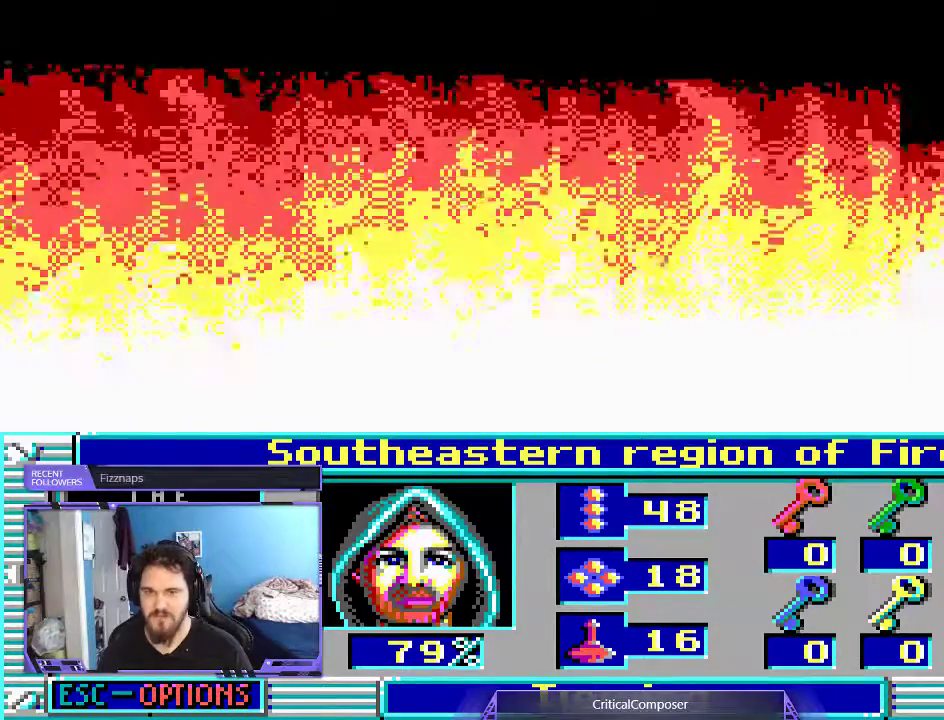
{"buttons": [], "events": []}
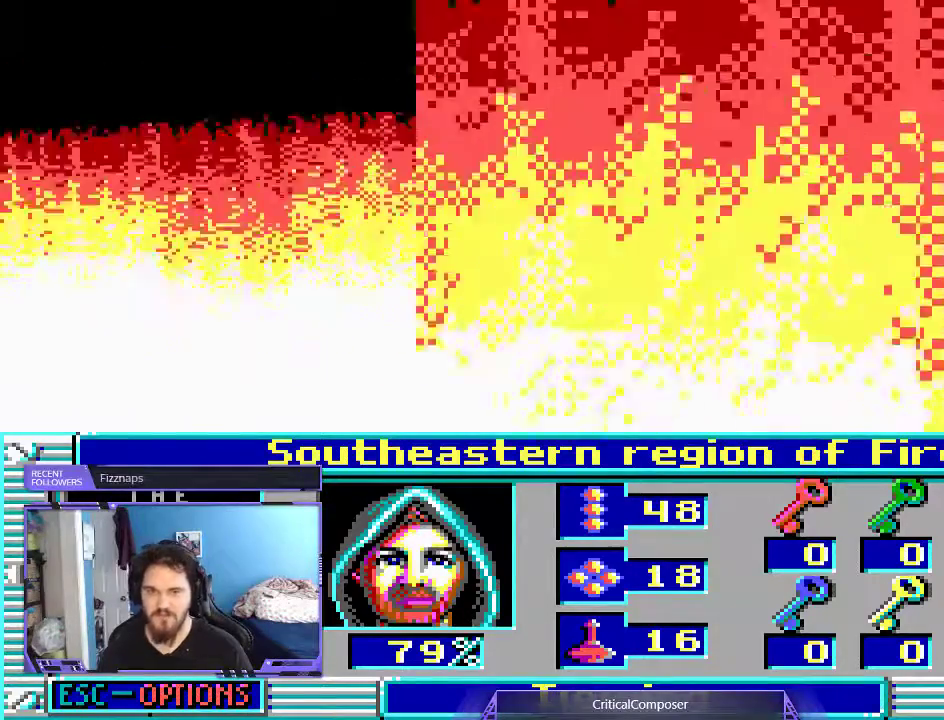
{"buttons": ["L2"], "events": [[267, "L2", "down"]]}
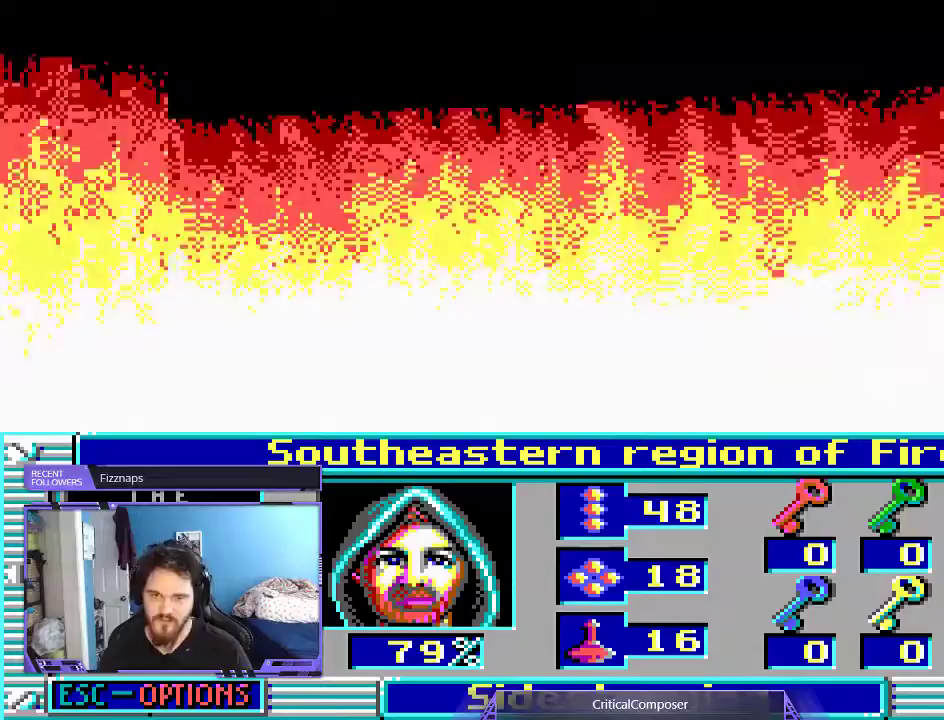
{"buttons": [], "events": [[100, "L2", "up"]]}
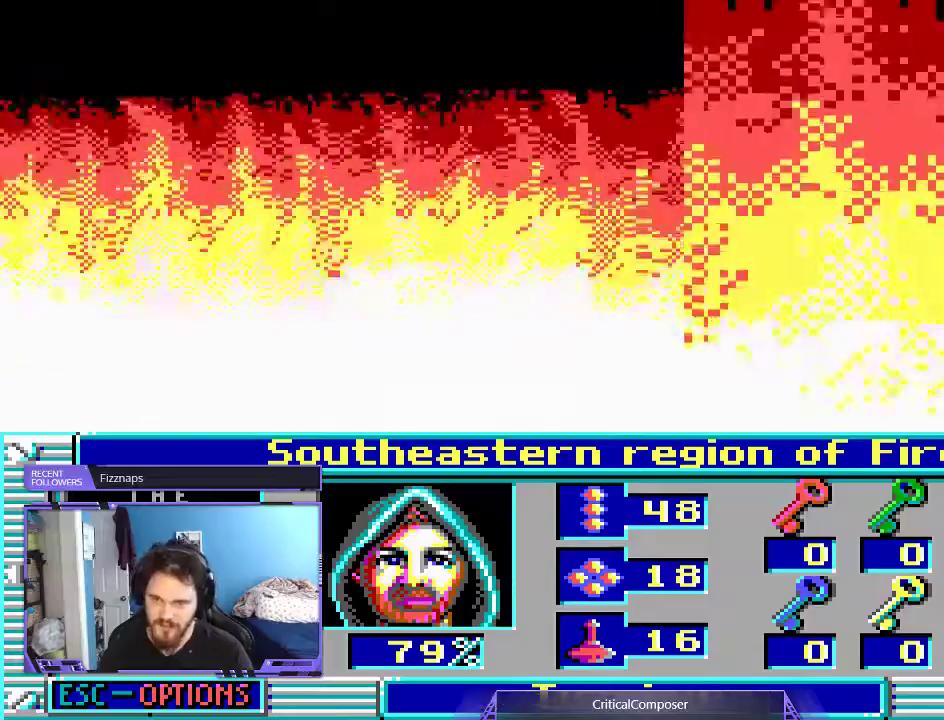
{"buttons": [], "events": [[133, "L2", "down"], [300, "L2", "up"]]}
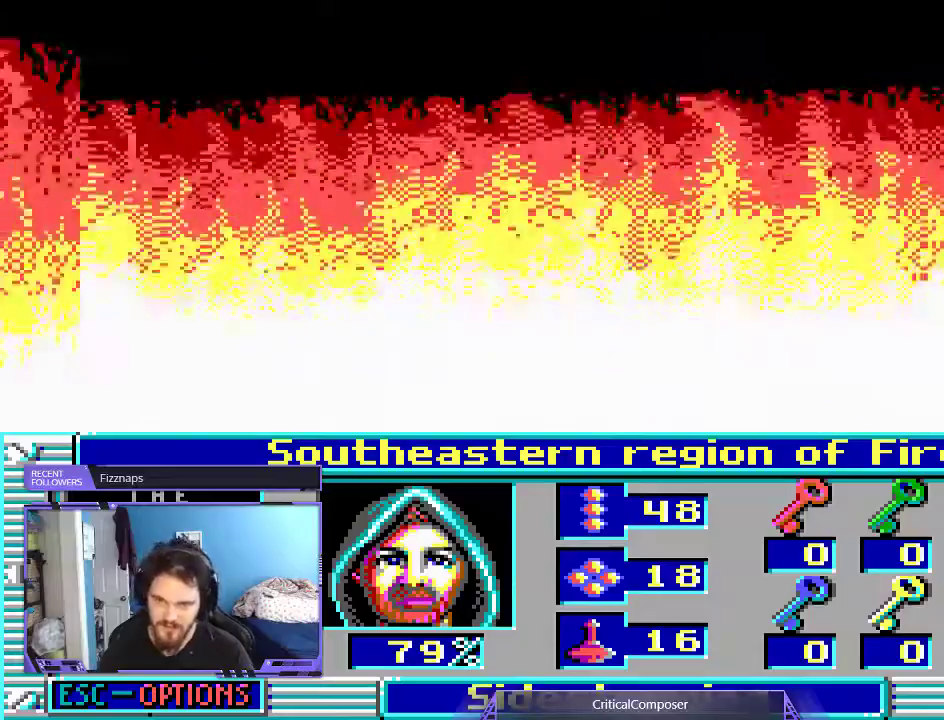
{"buttons": [], "events": [[33, "DPAD_UP", "down"], [333, "DPAD_UP", "up"]]}
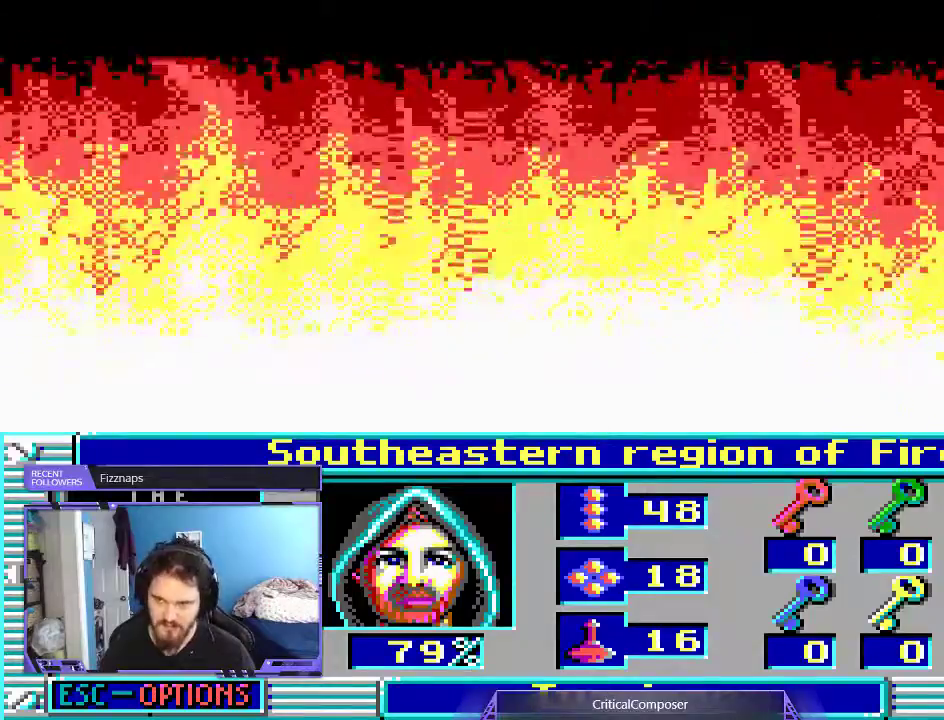
{"buttons": [], "events": []}
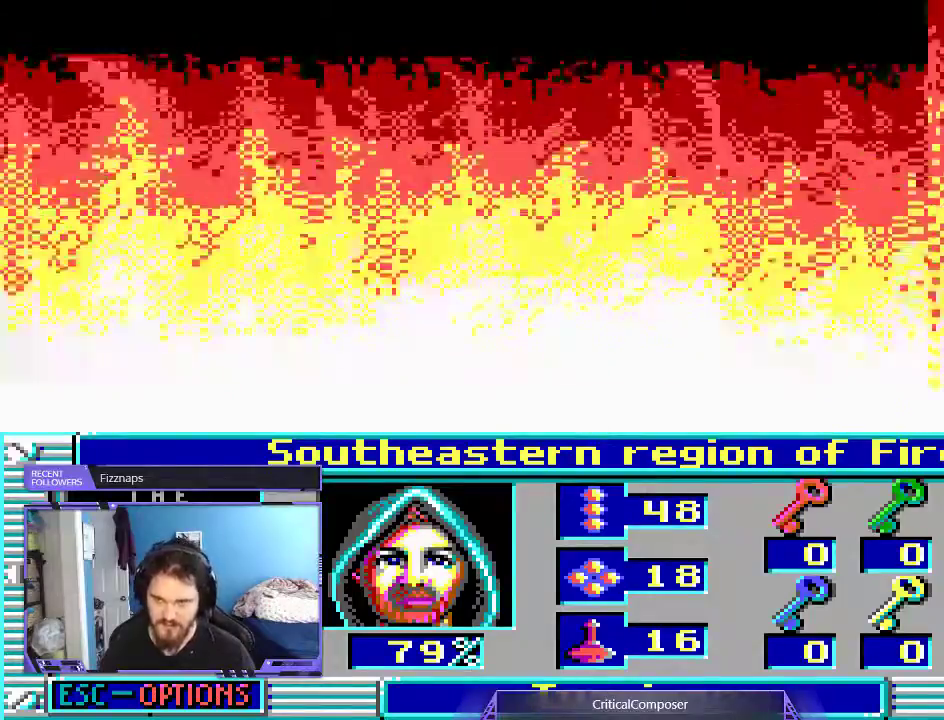
{"buttons": [], "events": []}
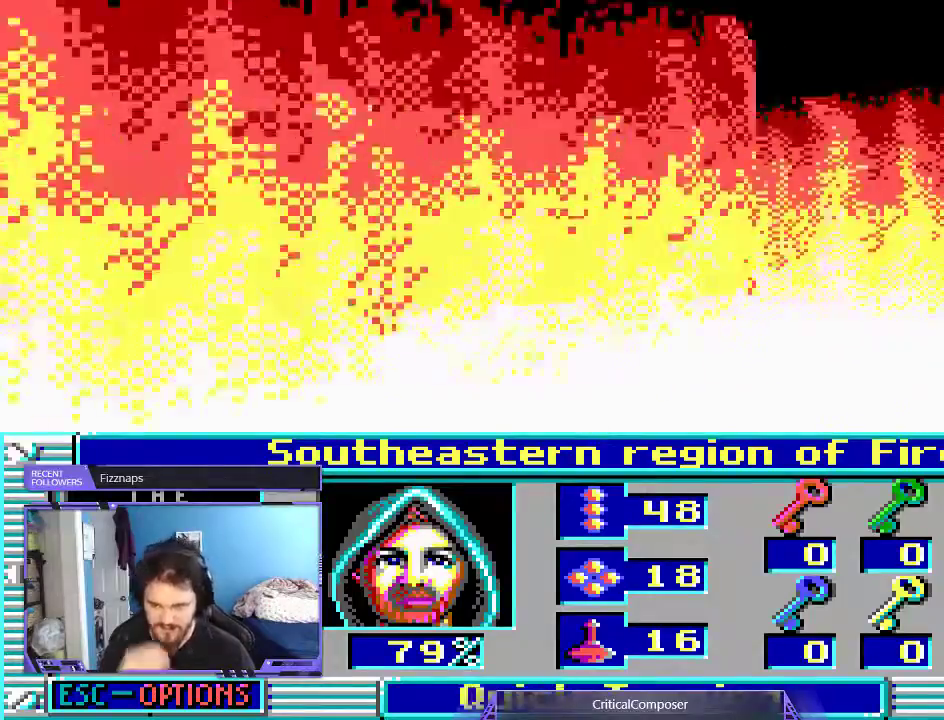
{"buttons": [], "events": []}
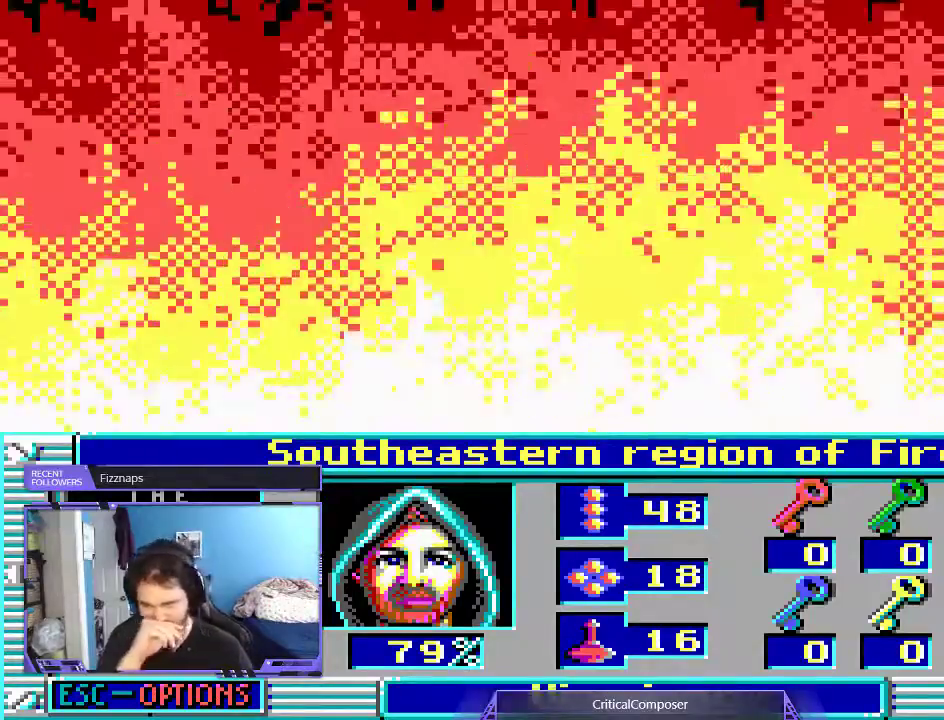
{"buttons": [], "events": []}
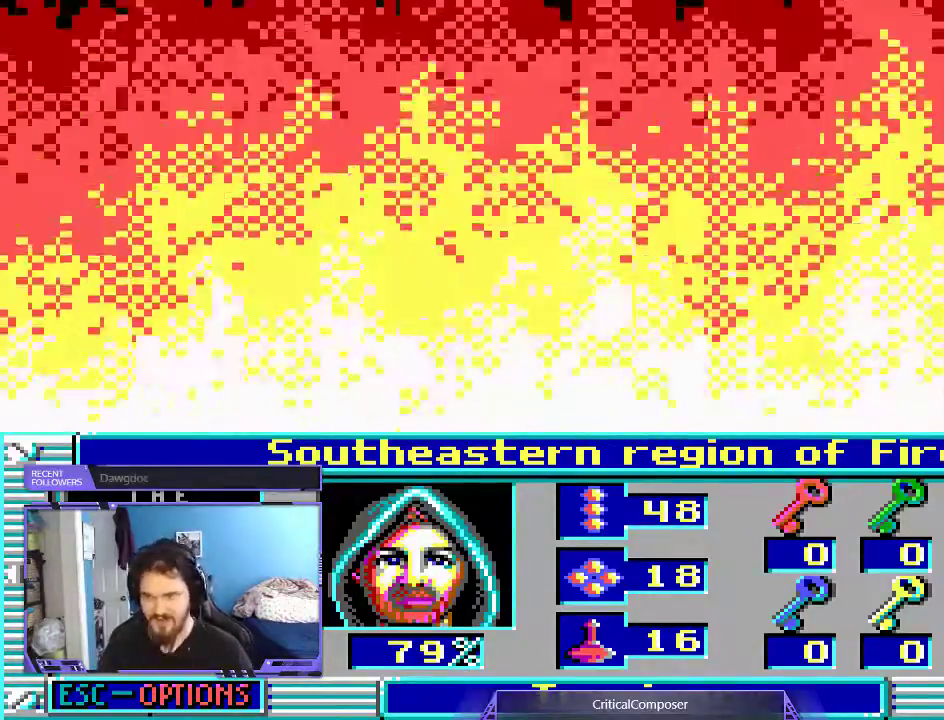
{"buttons": ["L2"], "events": [[133, "L2", "down"]]}